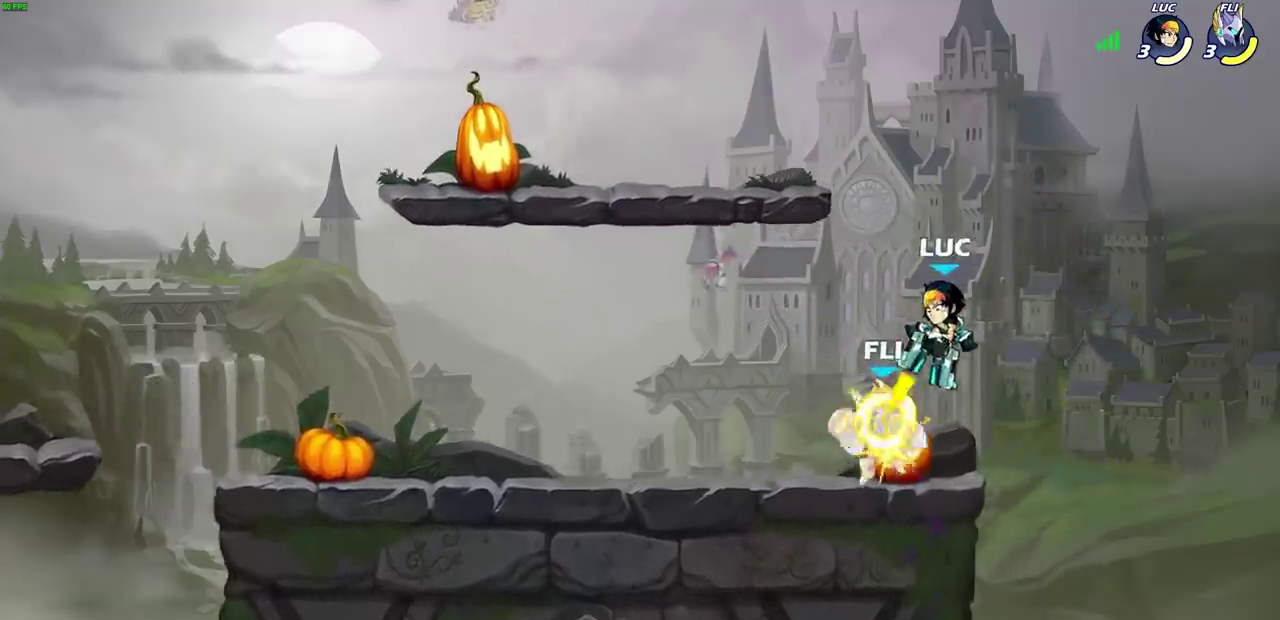
Gameplay with a controller (PlayStation layout); each line is a JSON object with the inputs held at the frame after it (dt_ms = milliseconds from this image to that frame). "events" lists button and stick changes between this image and that frame as [ms after this image, input, new state], when the widget could be followed in between. This document gives stick clicks only as held states, not as events. Not read: L2 R2.
{"dt_ms": 600, "buttons": [], "left_stick": "center", "right_stick": "center", "events": []}
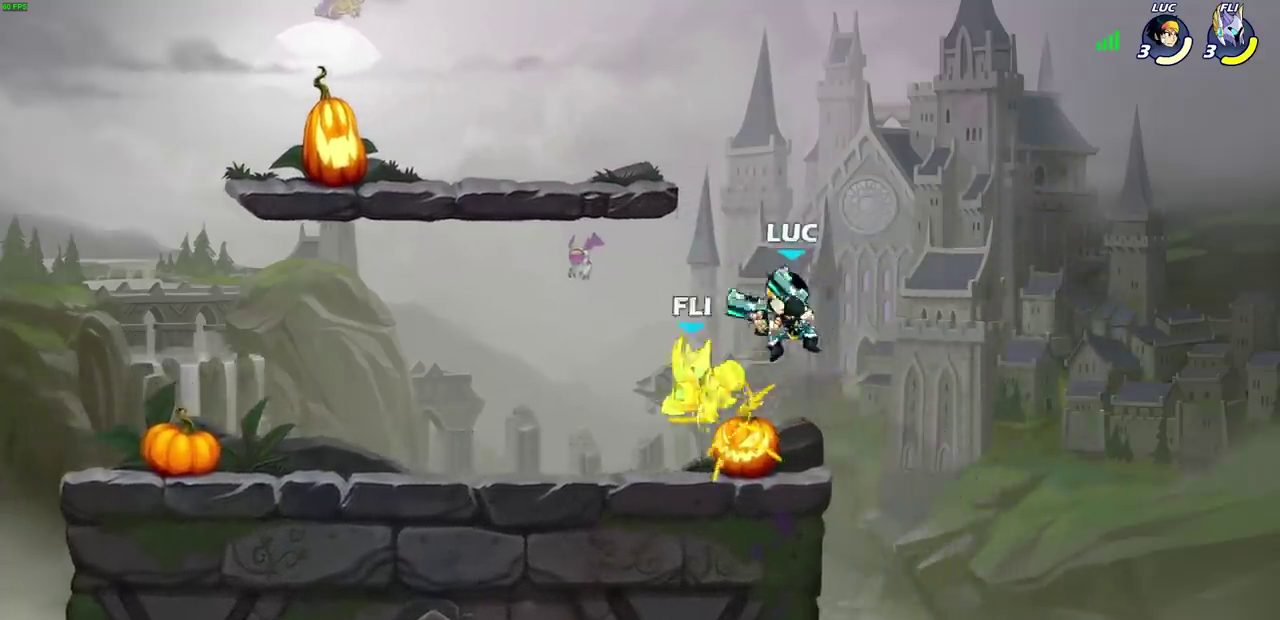
{"dt_ms": 700, "buttons": ["CROSS"], "left_stick": "right", "right_stick": "center", "events": [[83, "SQUARE", "down"], [167, "SQUARE", "up"], [233, "SQUARE", "down"], [333, "SQUARE", "up"], [417, "SQUARE", "down"], [500, "SQUARE", "up"], [567, "left_stick", "right"], [700, "CROSS", "down"]]}
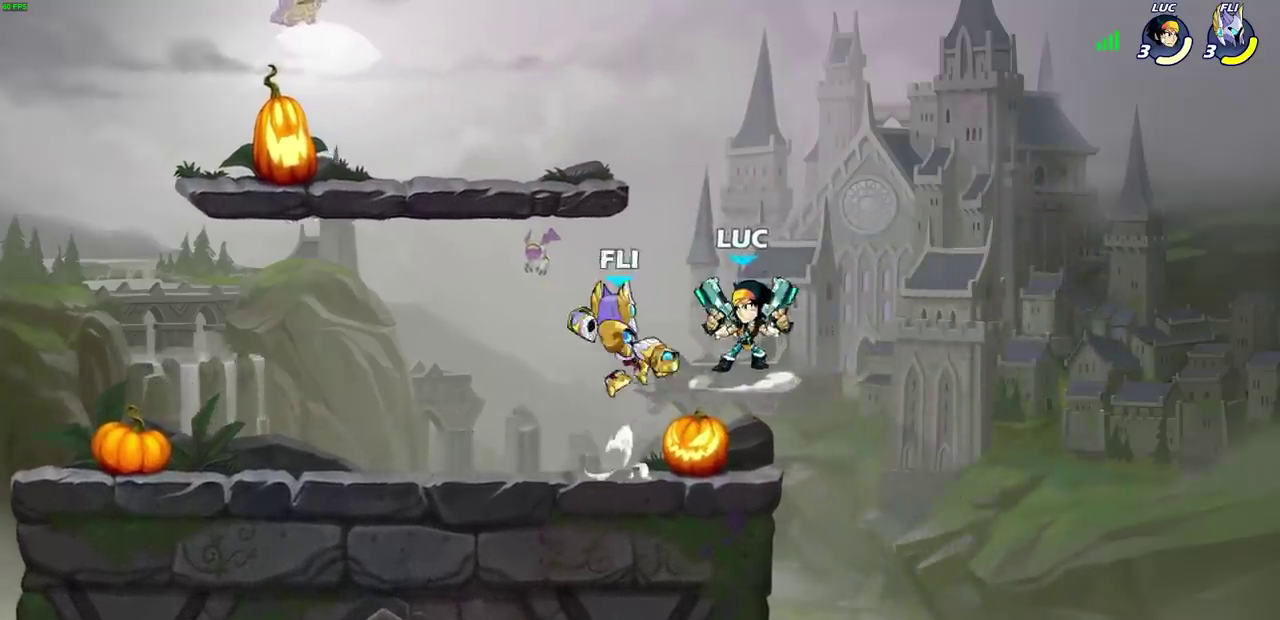
{"dt_ms": 400, "buttons": [], "left_stick": "center", "right_stick": "center", "events": [[67, "left_stick", "up-right"], [133, "left_stick", "down-left"], [233, "CROSS", "up"], [333, "left_stick", "center"]]}
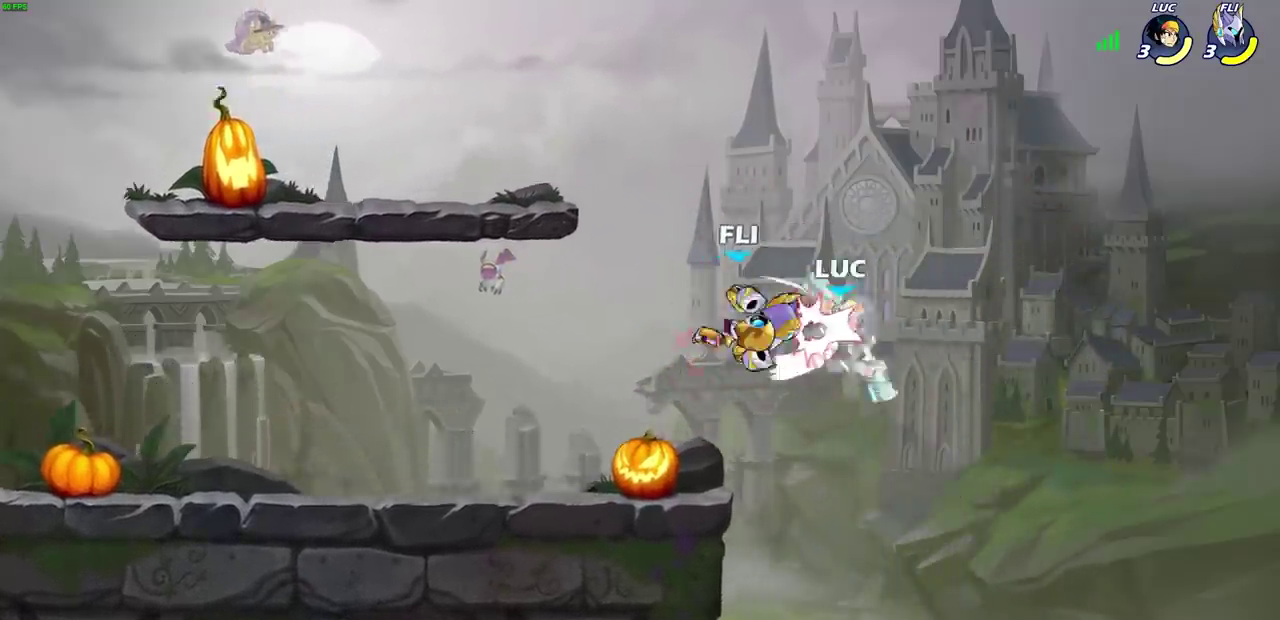
{"dt_ms": 300, "buttons": [], "left_stick": "left", "right_stick": "center", "events": [[133, "left_stick", "left"]]}
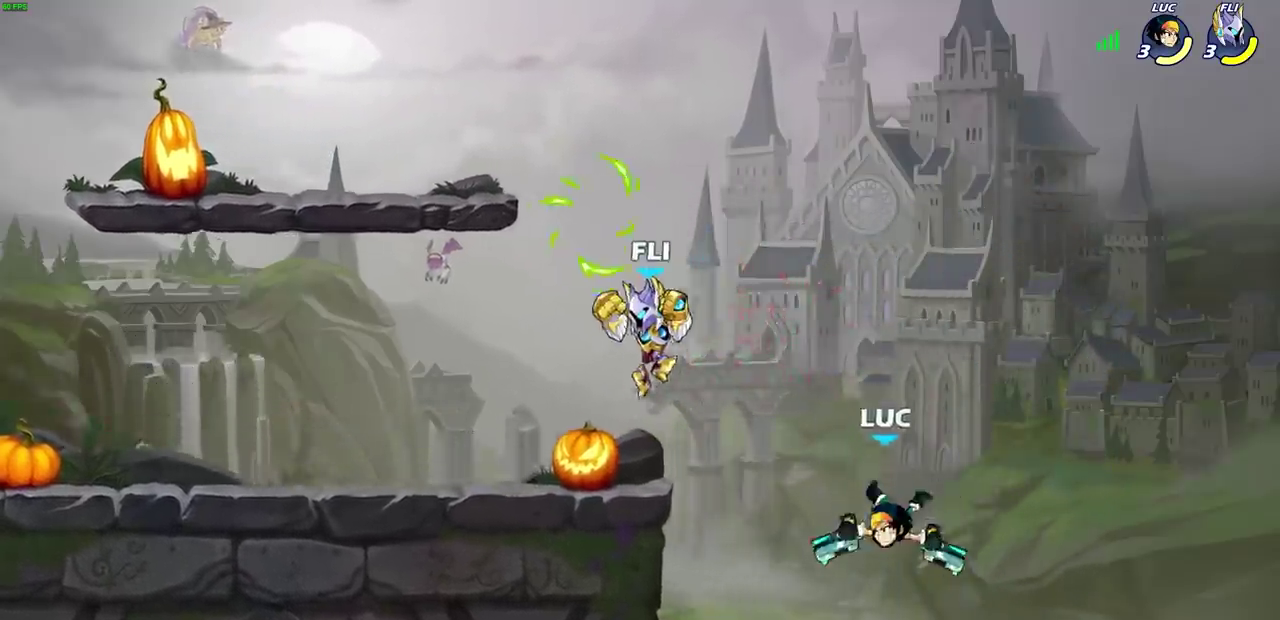
{"dt_ms": 800, "buttons": [], "left_stick": "left", "right_stick": "center", "events": [[250, "CROSS", "down"], [367, "SQUARE", "down"], [383, "CROSS", "up"], [417, "left_stick", "center"], [450, "SQUARE", "up"], [717, "left_stick", "left"]]}
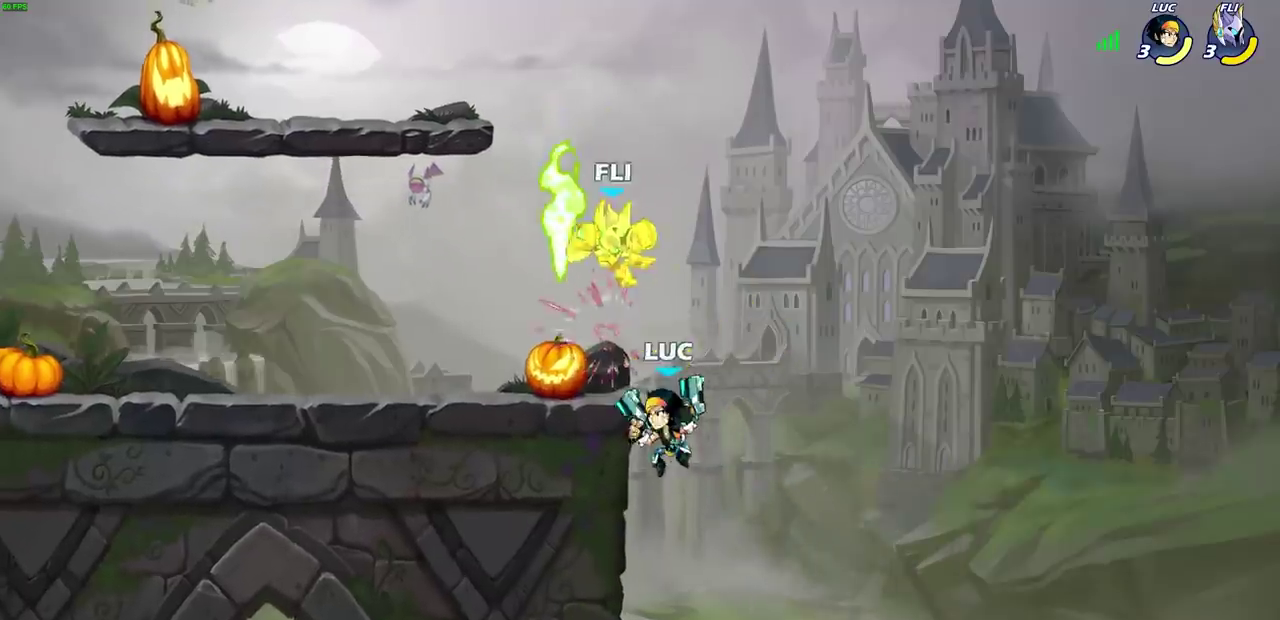
{"dt_ms": 600, "buttons": [], "left_stick": "left", "right_stick": "center", "events": [[317, "CROSS", "down"], [333, "left_stick", "down-left"], [400, "CROSS", "up"], [417, "left_stick", "up-left"], [467, "left_stick", "left"]]}
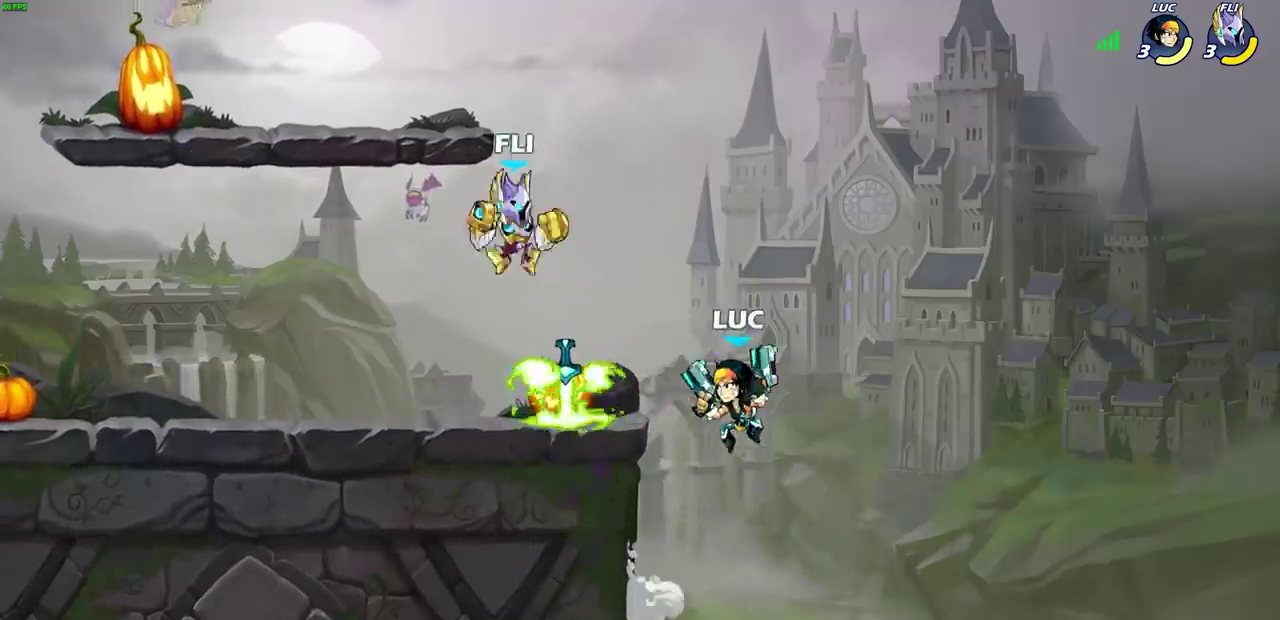
{"dt_ms": 300, "buttons": [], "left_stick": "left", "right_stick": "center", "events": [[217, "SQUARE", "down"], [300, "SQUARE", "up"]]}
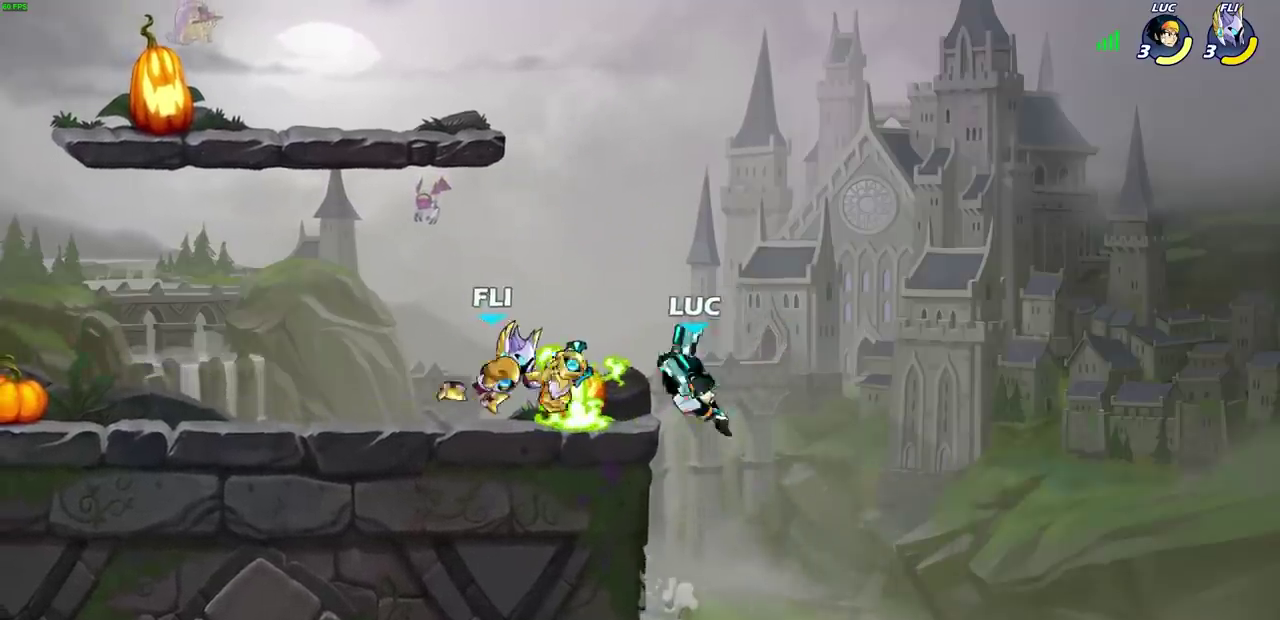
{"dt_ms": 300, "buttons": [], "left_stick": "center", "right_stick": "center", "events": [[133, "left_stick", "center"]]}
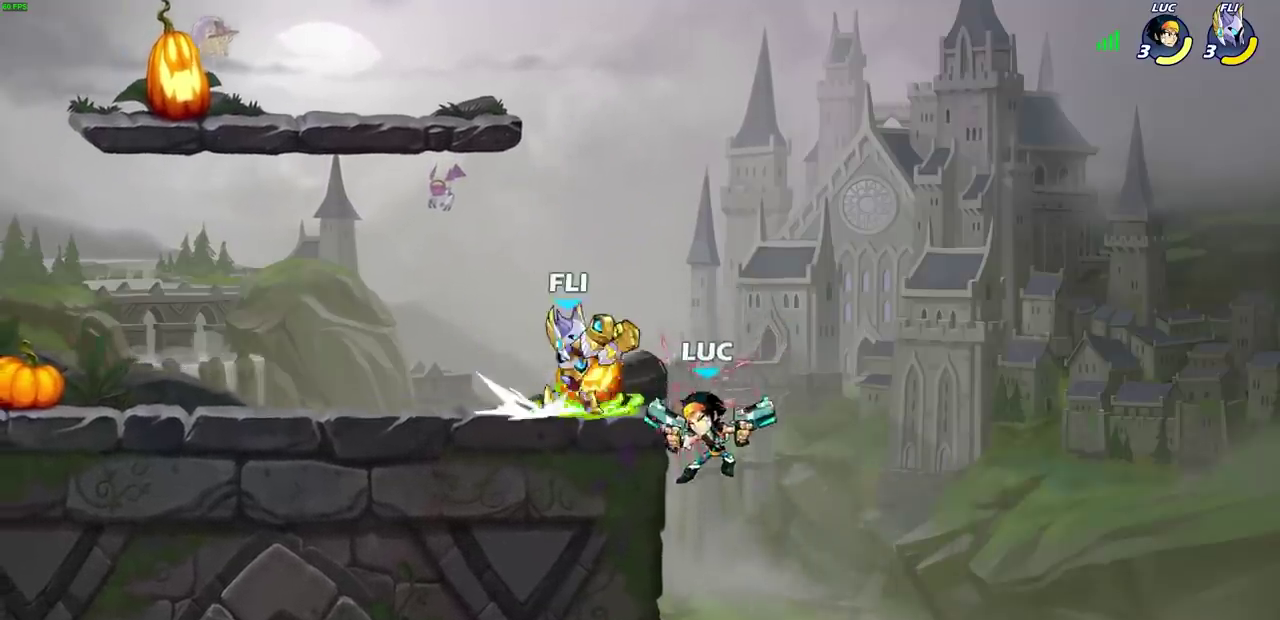
{"dt_ms": 700, "buttons": [], "left_stick": "down", "right_stick": "center", "events": [[117, "CROSS", "down"], [233, "CROSS", "up"], [700, "left_stick", "down"]]}
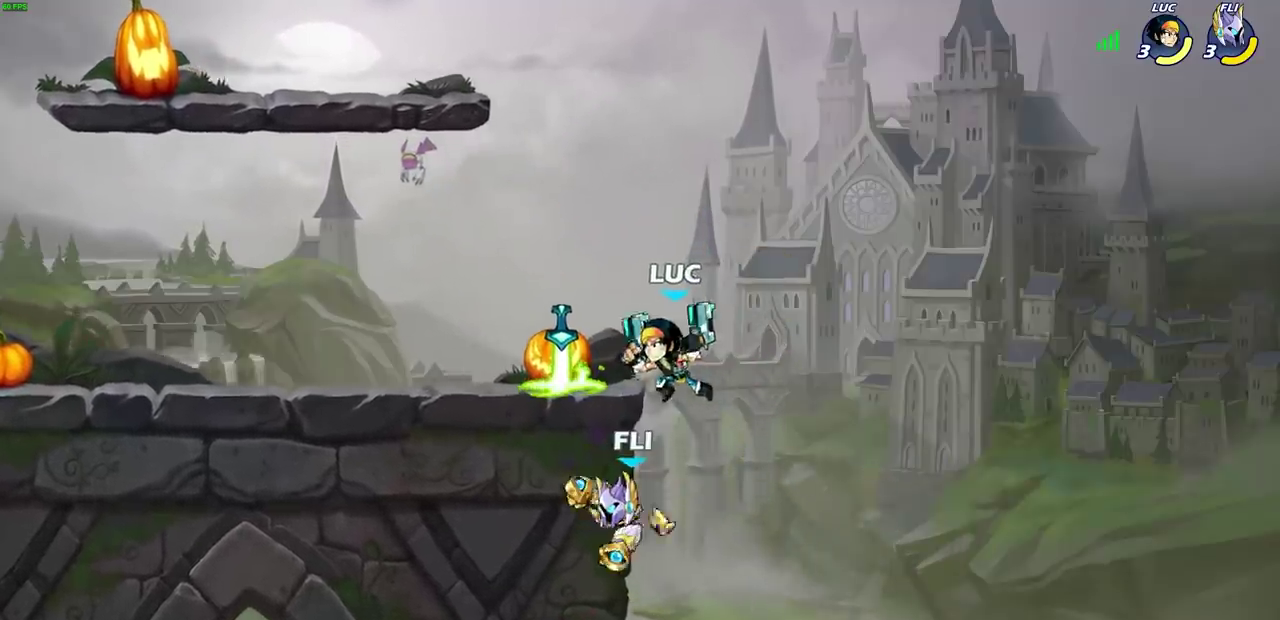
{"dt_ms": 600, "buttons": [], "left_stick": "down", "right_stick": "center", "events": [[83, "left_stick", "center"], [150, "left_stick", "left"], [450, "CROSS", "down"], [500, "SQUARE", "down"], [500, "left_stick", "down"], [517, "CROSS", "up"], [583, "SQUARE", "up"]]}
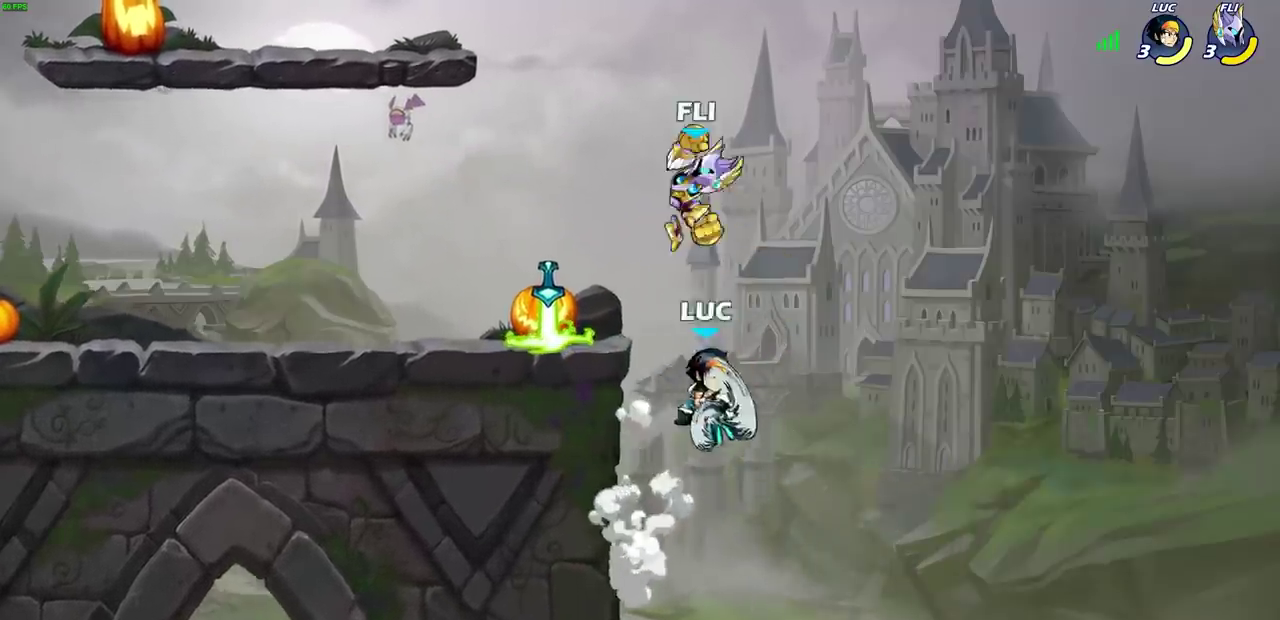
{"dt_ms": 600, "buttons": [], "left_stick": "left", "right_stick": "center", "events": [[17, "left_stick", "center"], [317, "left_stick", "left"]]}